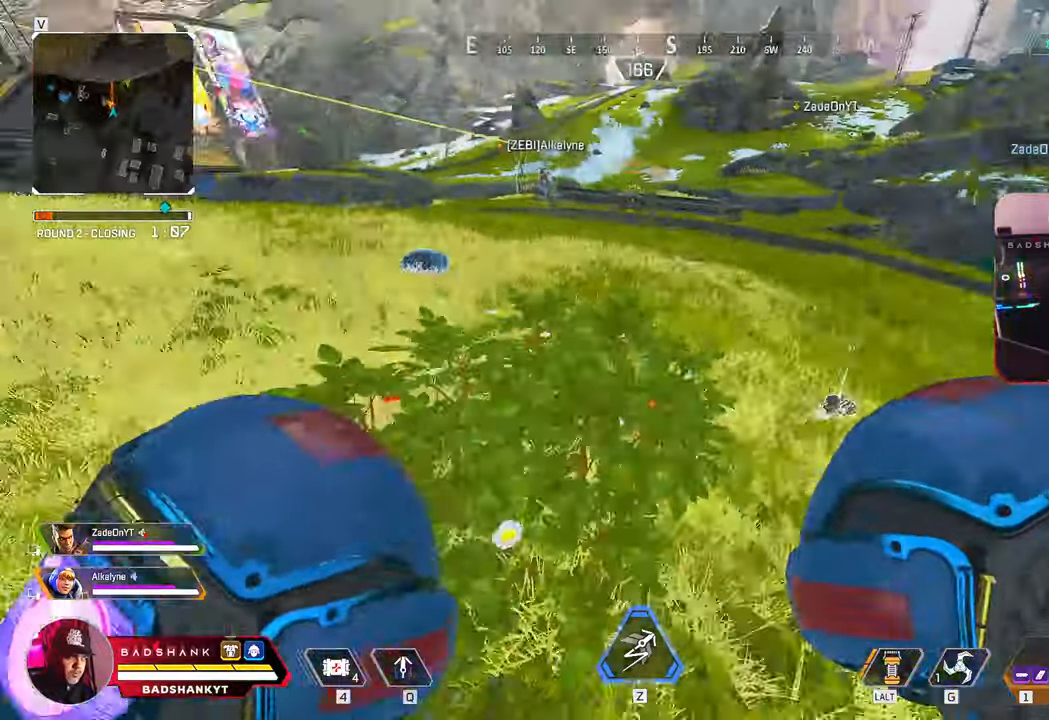
Gameplay with keyboard and mouse; each line is a JSON object with the keys and mouse buttons held at the frame after it. "events" lists presses ("down") and releases ("up") of "1", "2", "3", "4", "5", "a", "alt", "b", "c", "ctrl", "d", "e", "f", "g", "q", "r", "s", "shift", "space", "t", "tab", "tilde", "v", "w", "x", "z", "mouse_left", "mouse_wheel", "mouse_right", "mouse_mb4" and "mouse_mb5" between this image and that frame as [ms after this image, input, new state], when the widget could be followed in between. "mouse_left", "mouse_wheel", "mouse_right", "mouse_mb4", "mouse_mb5" = the "left", "wheel", "right", "mb4", "mb5" buttons of the "mouse" list. No other keys are recorded. "wheel" means that the mouse wheel is clicked or scrolled. Mouse movement is not recorded.
{"keys": ["e", "w"], "mouse": []}
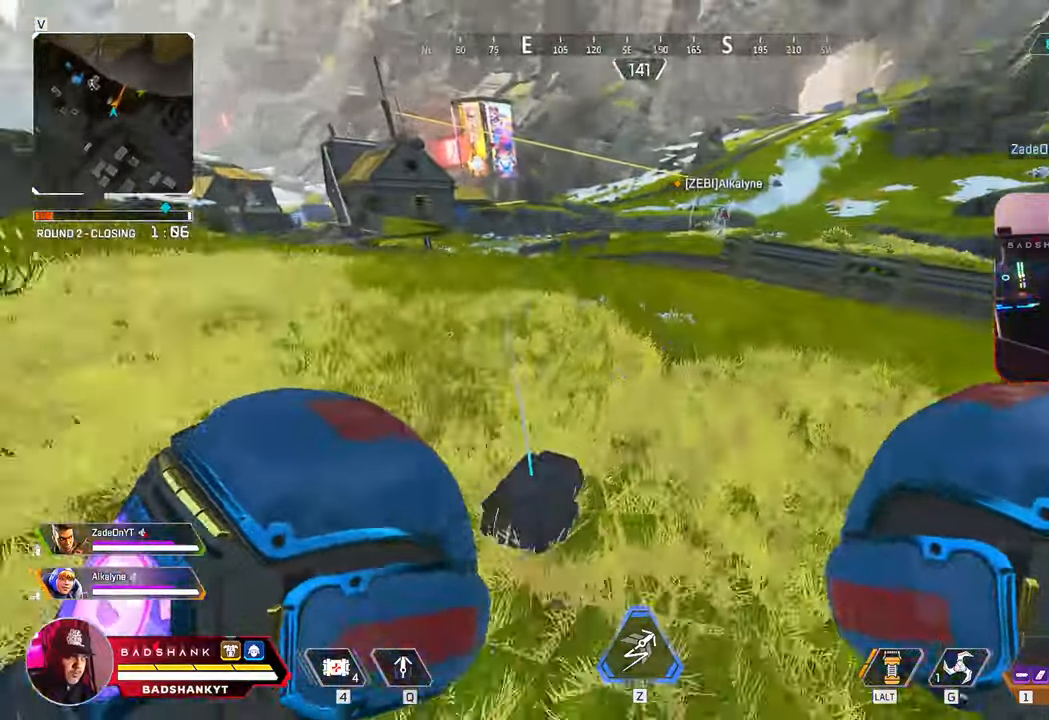
{"keys": ["ctrl", "w"], "mouse": [], "events": [[50, "e", "up"], [233, "a", "down"], [283, "a", "up"], [333, "ctrl", "down"], [333, "x", "down"], [350, "x", "up"]]}
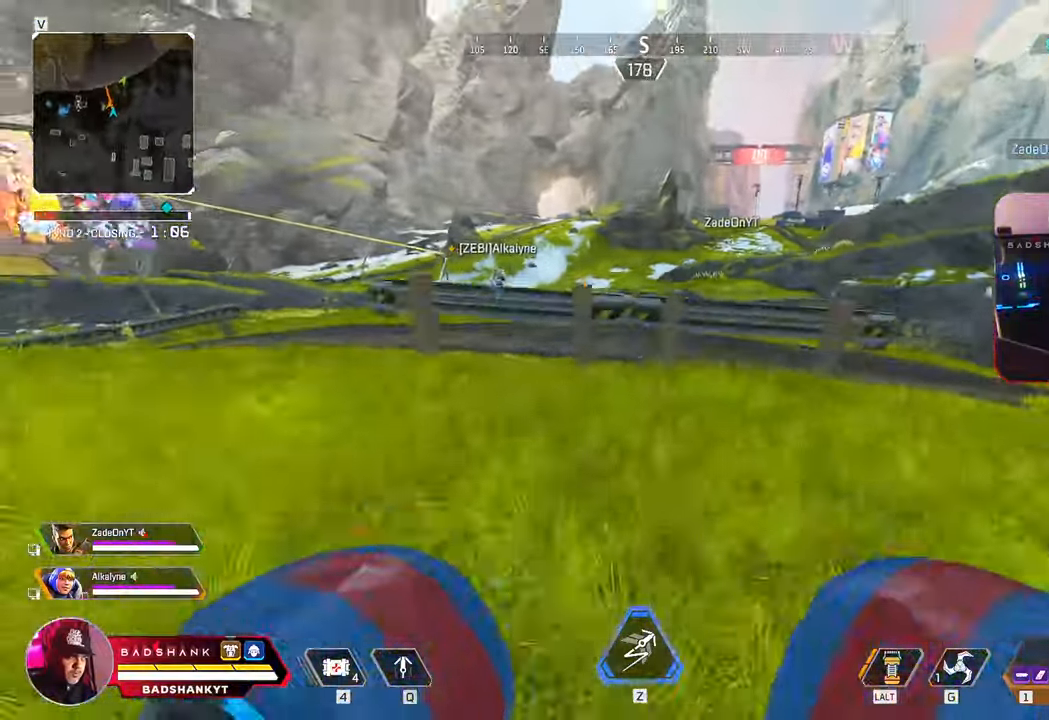
{"keys": ["w"], "mouse": [], "events": [[117, "space", "down"], [250, "space", "up"], [300, "ctrl", "up"]]}
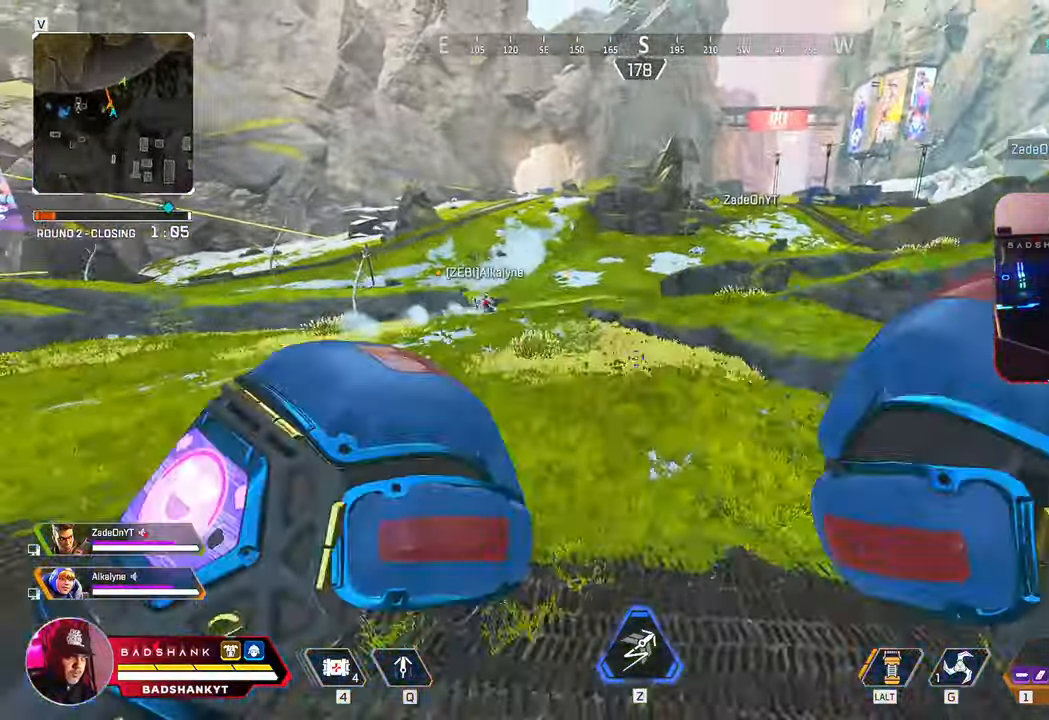
{"keys": ["w"], "mouse": []}
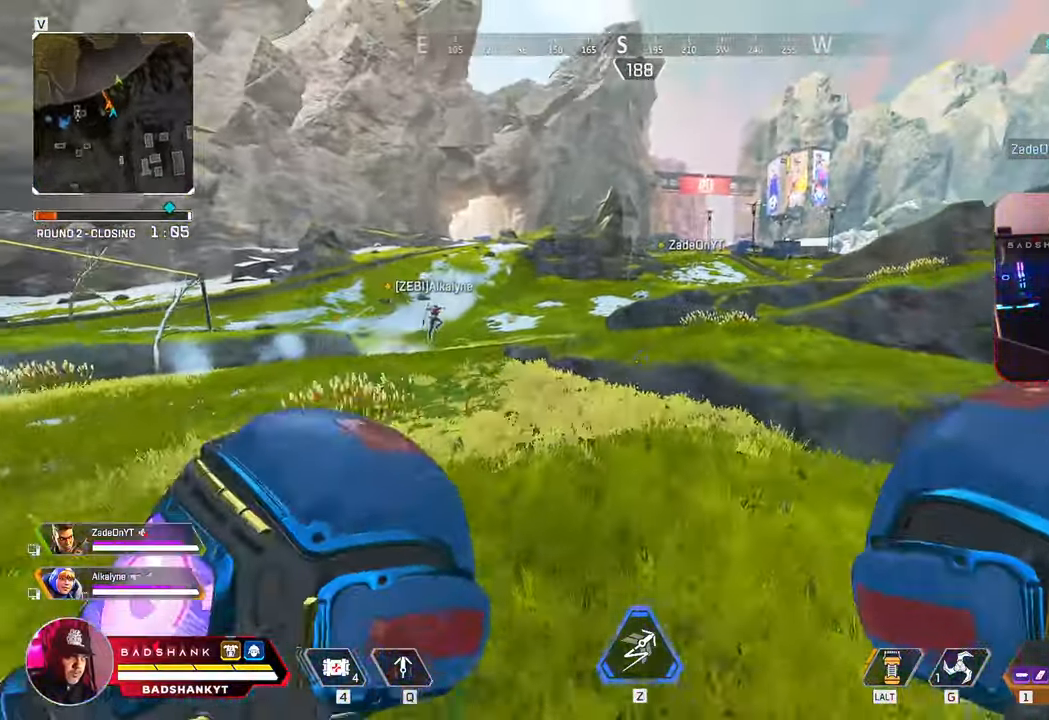
{"keys": ["w"], "mouse": [], "events": []}
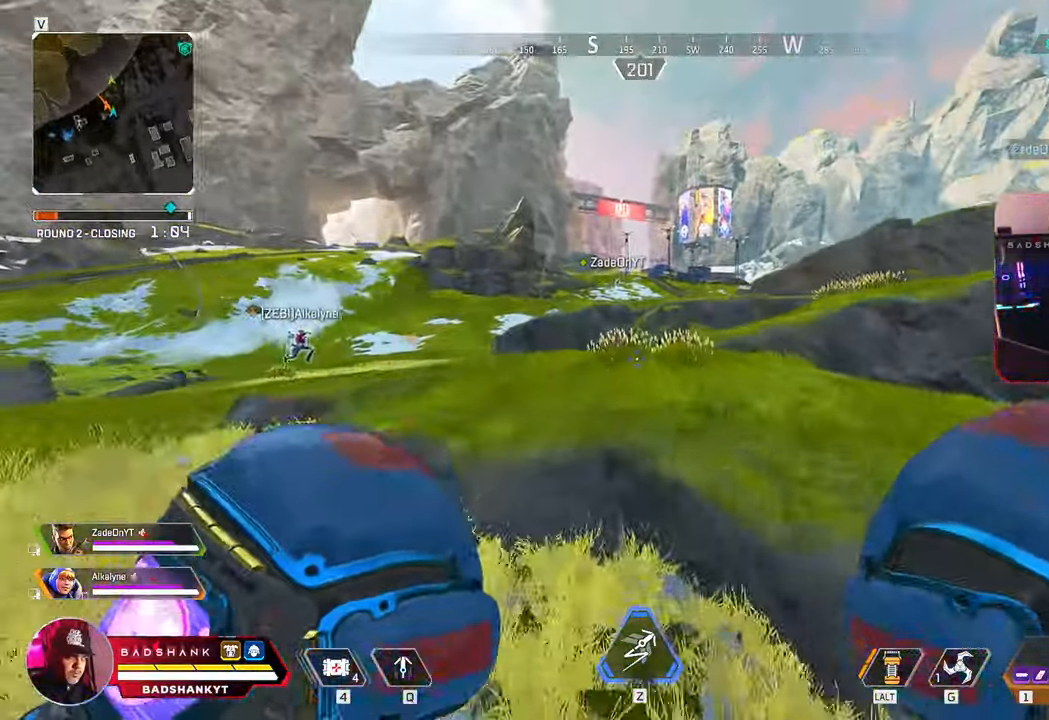
{"keys": ["w"], "mouse": [], "events": []}
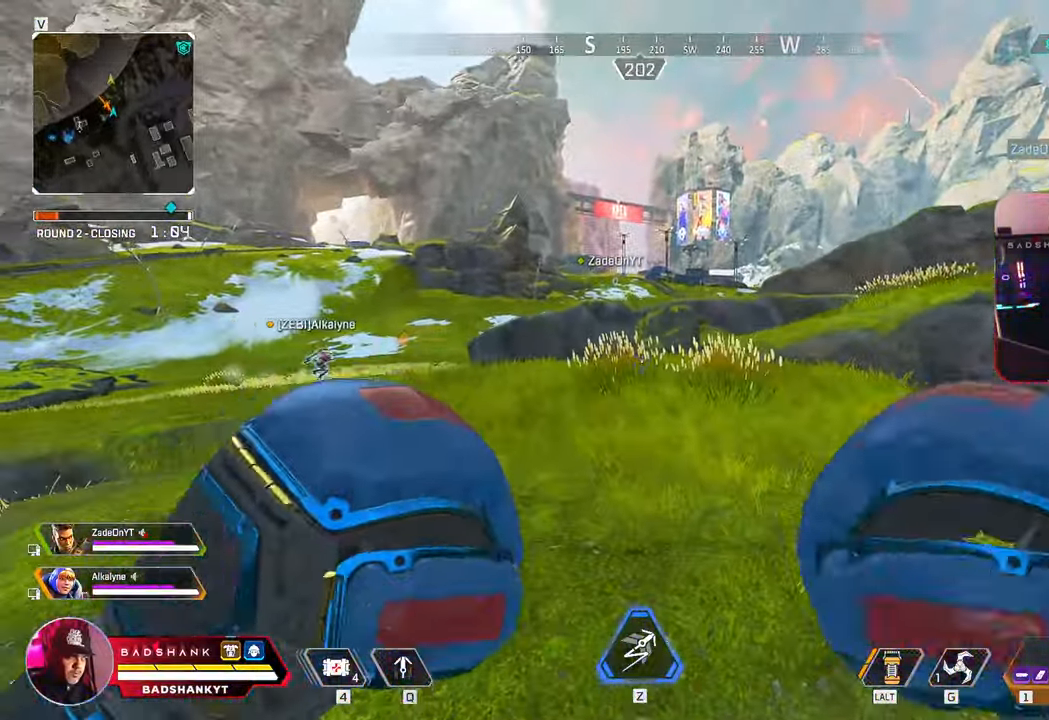
{"keys": ["w"], "mouse": [], "events": [[267, "space", "down"], [317, "space", "up"]]}
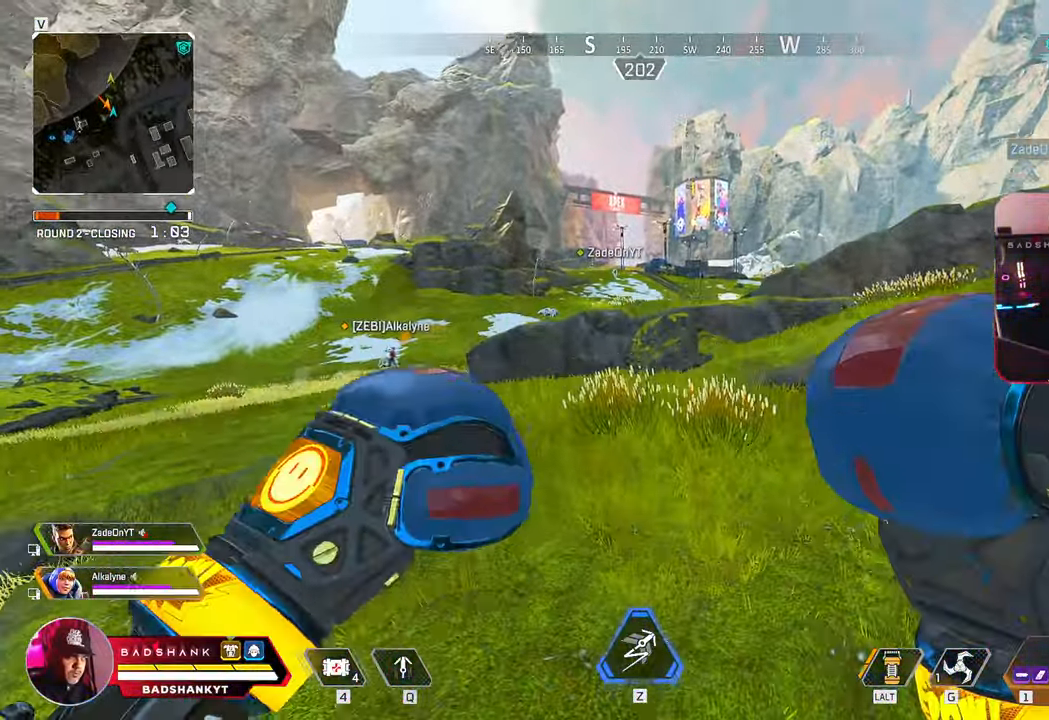
{"keys": ["w"], "mouse": []}
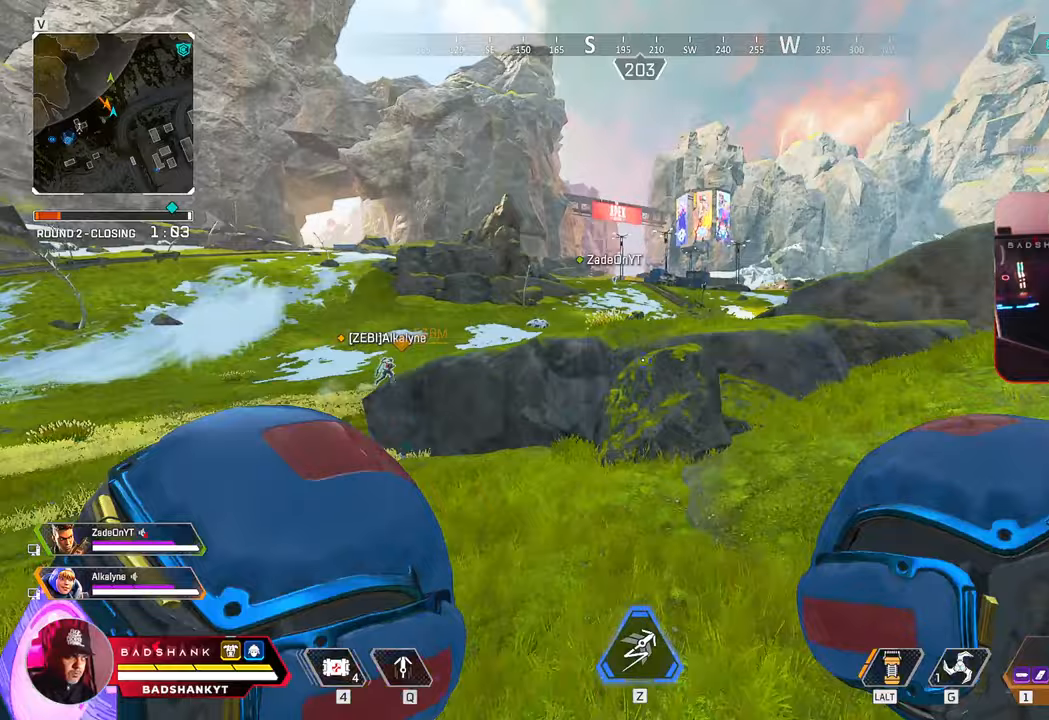
{"keys": ["space", "w"], "mouse": [], "events": [[383, "space", "down"]]}
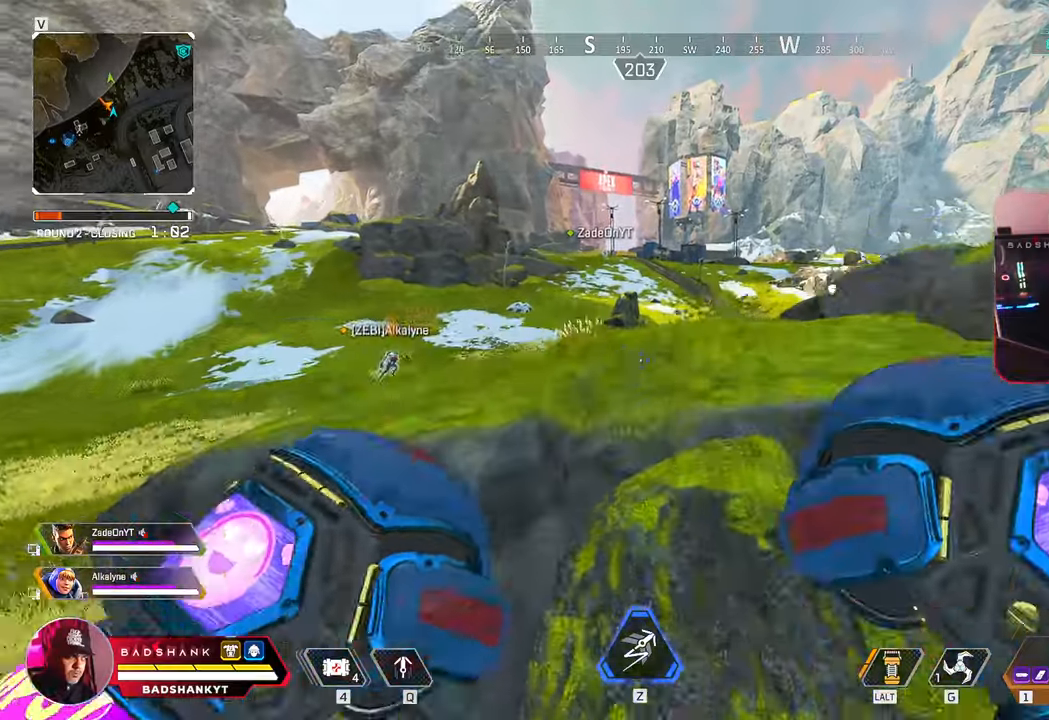
{"keys": ["f", "w"], "mouse": []}
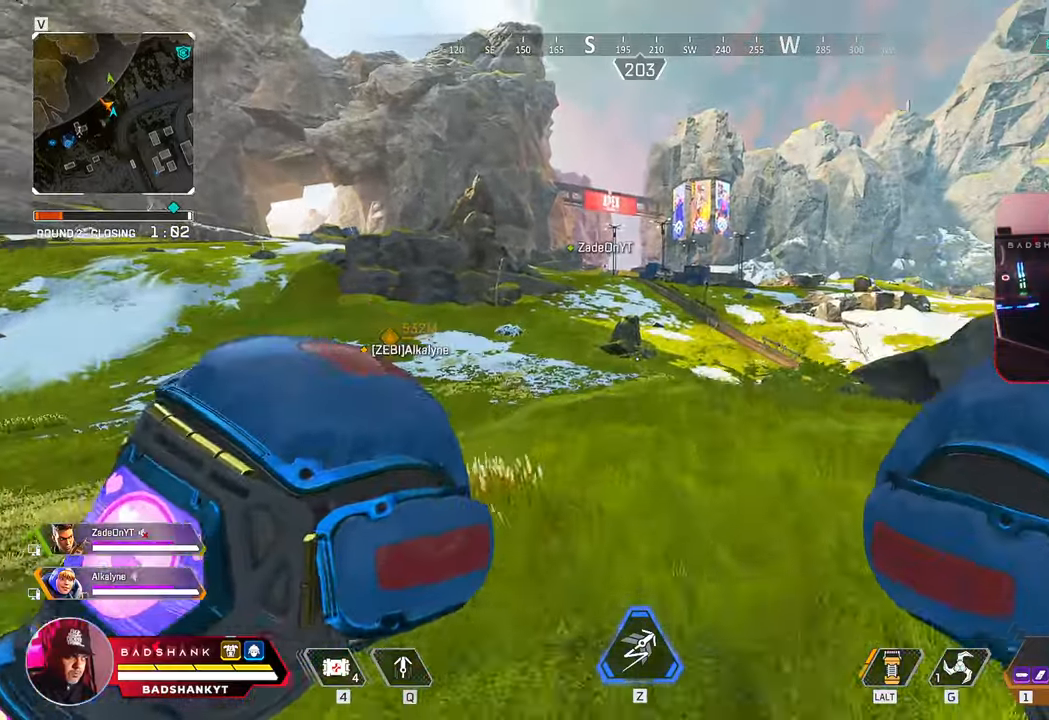
{"keys": ["w"], "mouse": [], "events": [[17, "f", "up"]]}
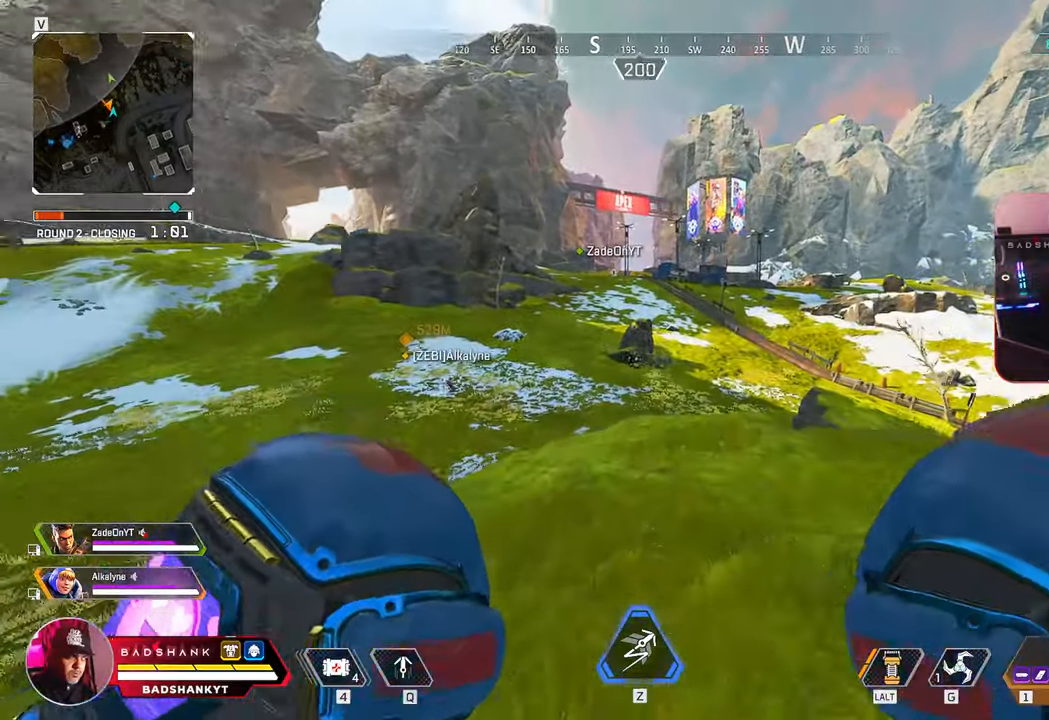
{"keys": ["ctrl", "w"], "mouse": [], "events": [[250, "ctrl", "down"]]}
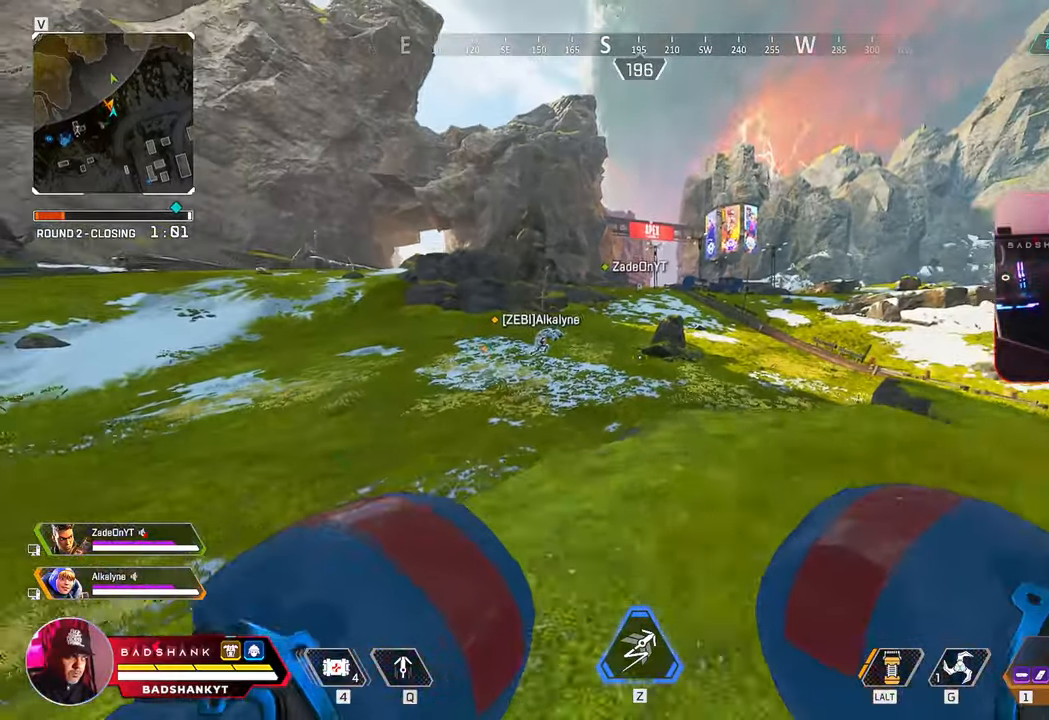
{"keys": ["ctrl", "w"], "mouse": [], "events": []}
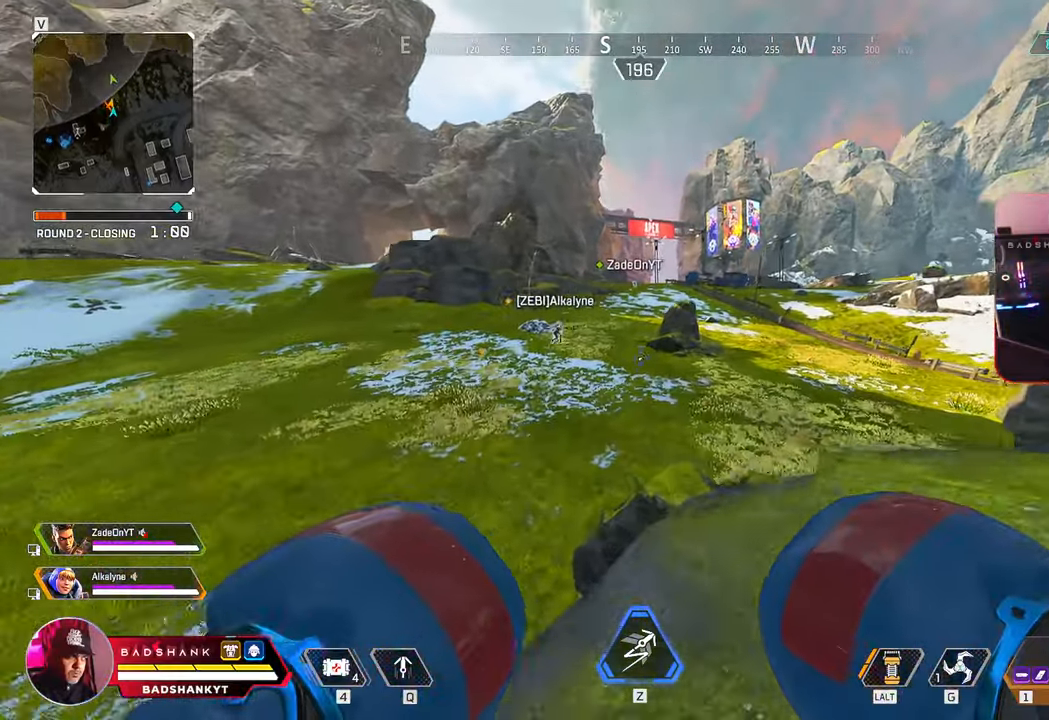
{"keys": ["ctrl", "w"], "mouse": [], "events": []}
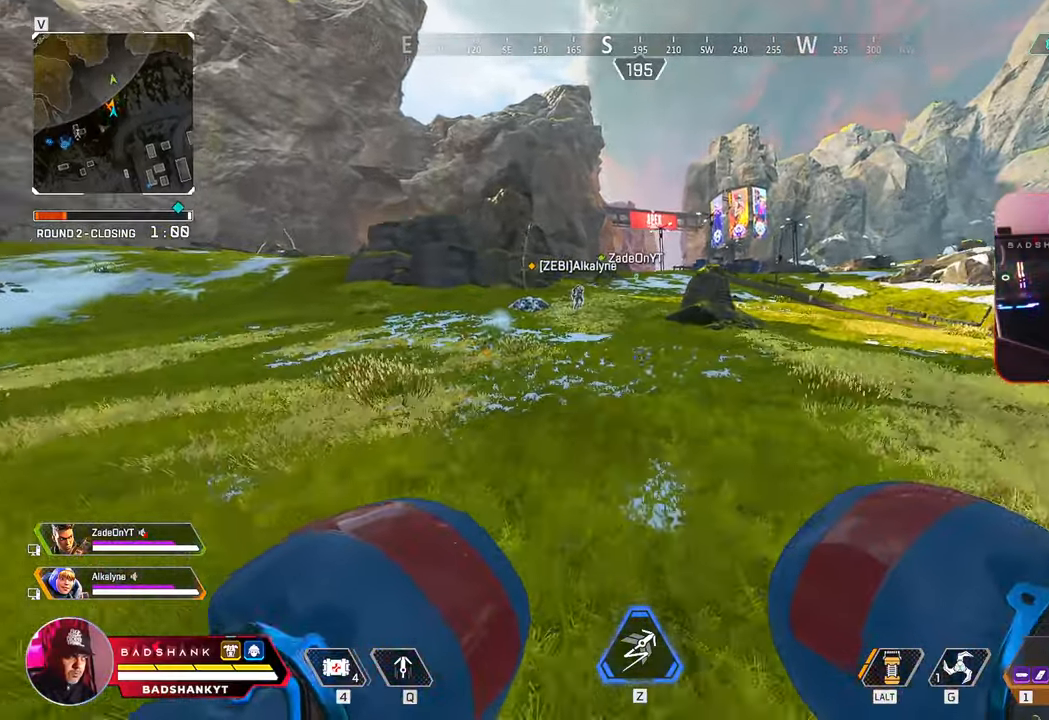
{"keys": ["w"], "mouse": [], "events": [[117, "ctrl", "up"]]}
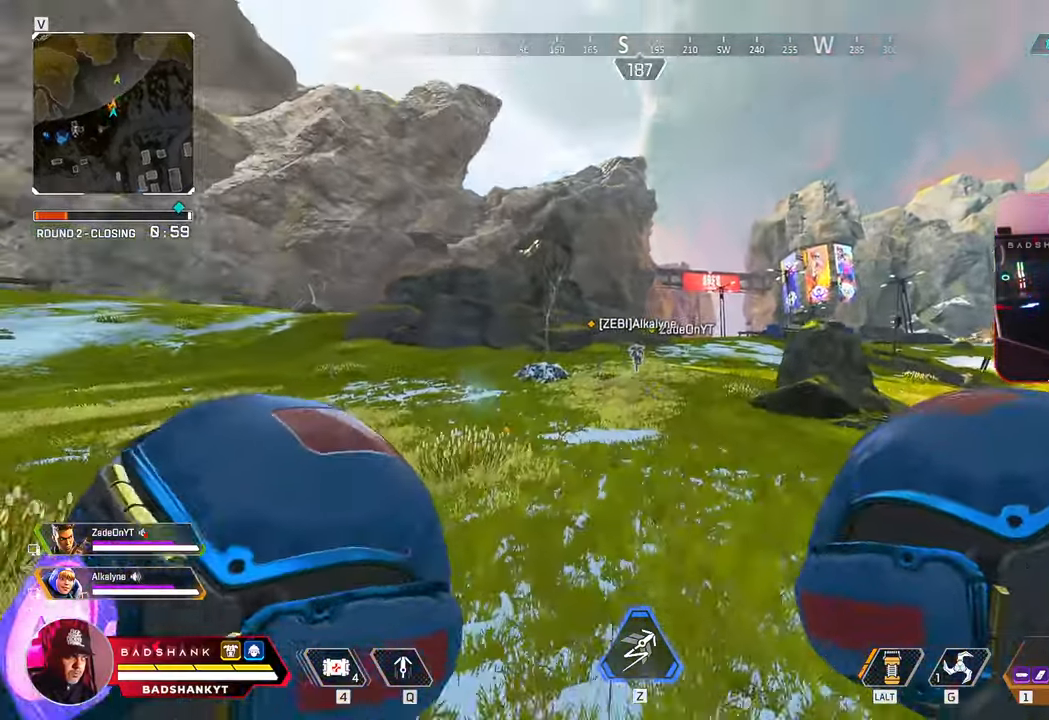
{"keys": ["w"], "mouse": [], "events": []}
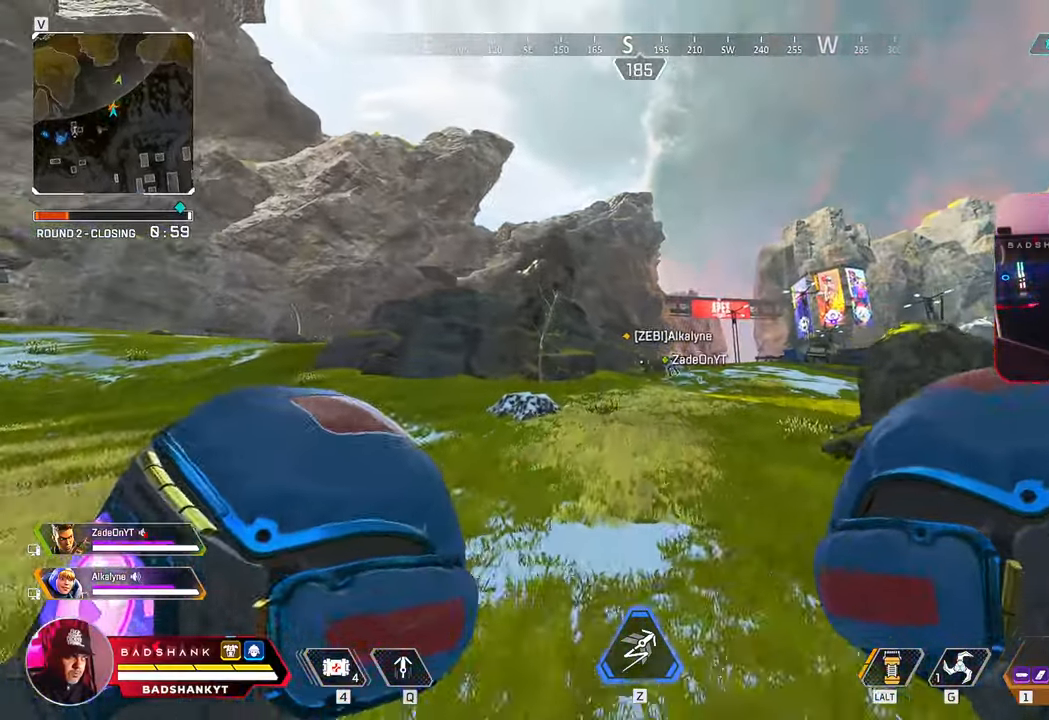
{"keys": ["w"], "mouse": [], "events": []}
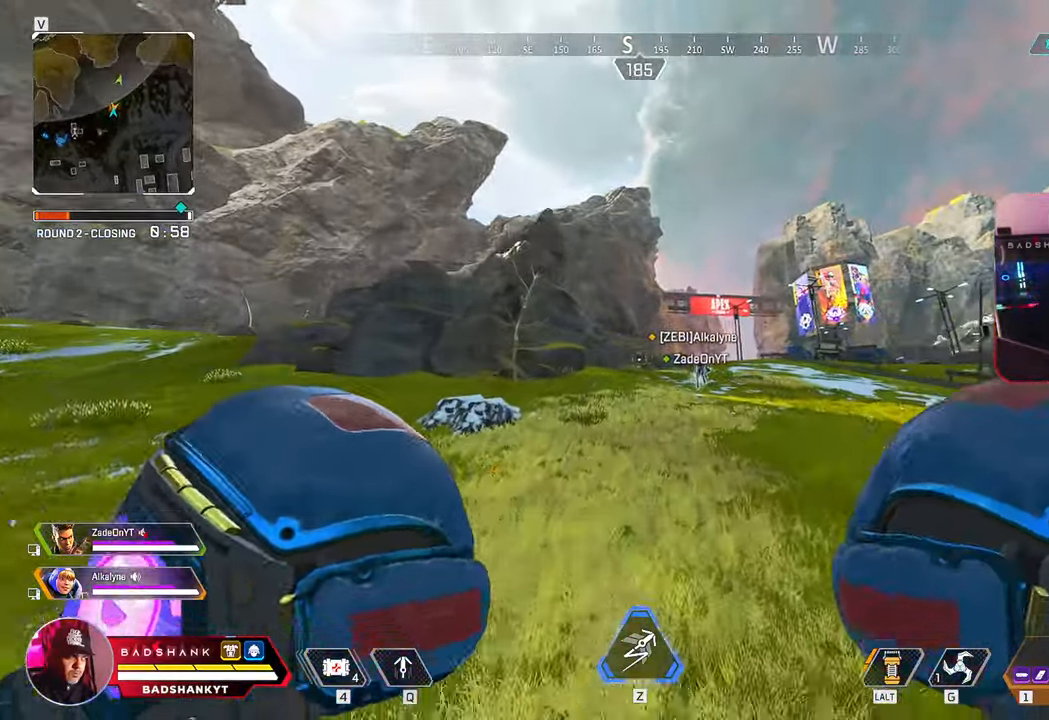
{"keys": ["w"], "mouse": [], "events": []}
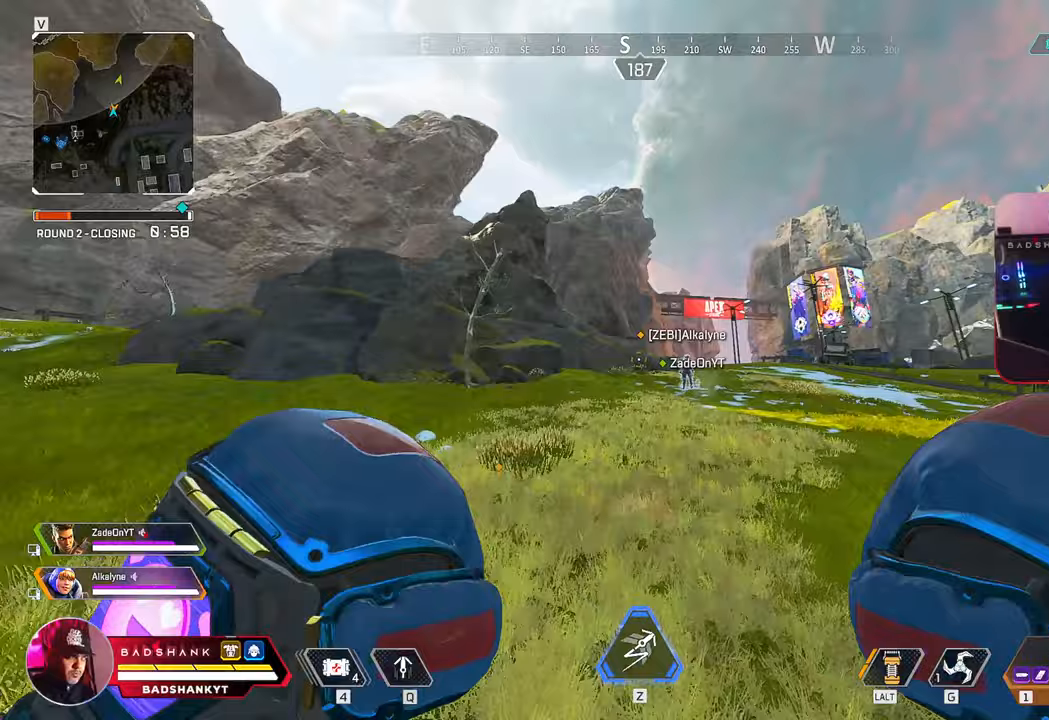
{"keys": ["w"], "mouse": [], "events": []}
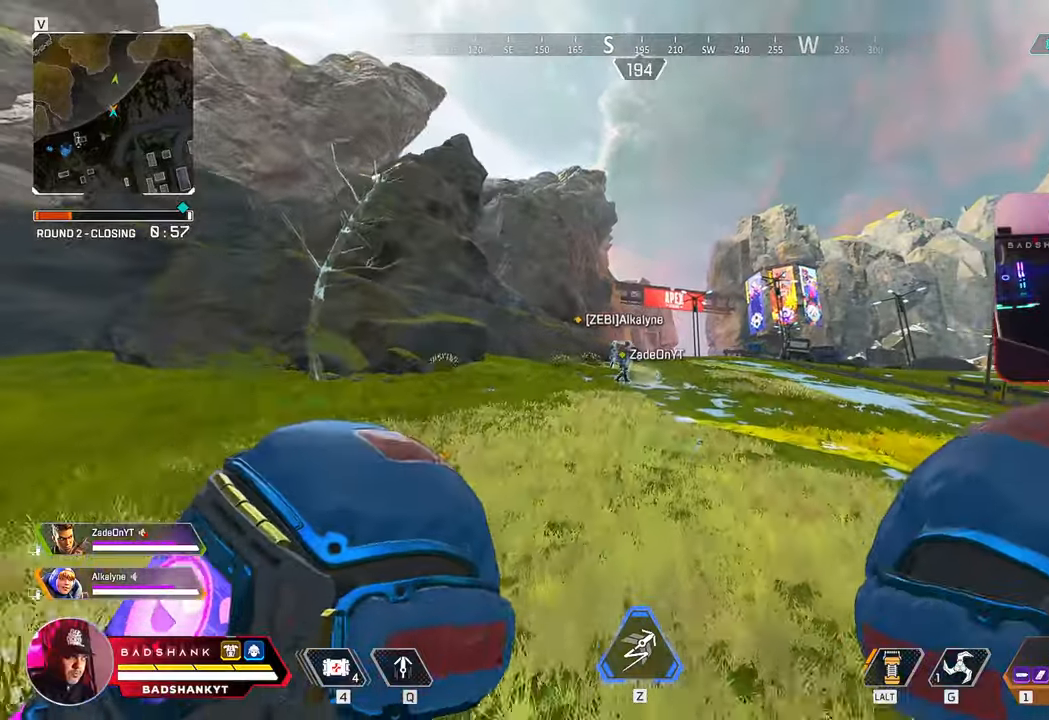
{"keys": ["w"], "mouse": [], "events": []}
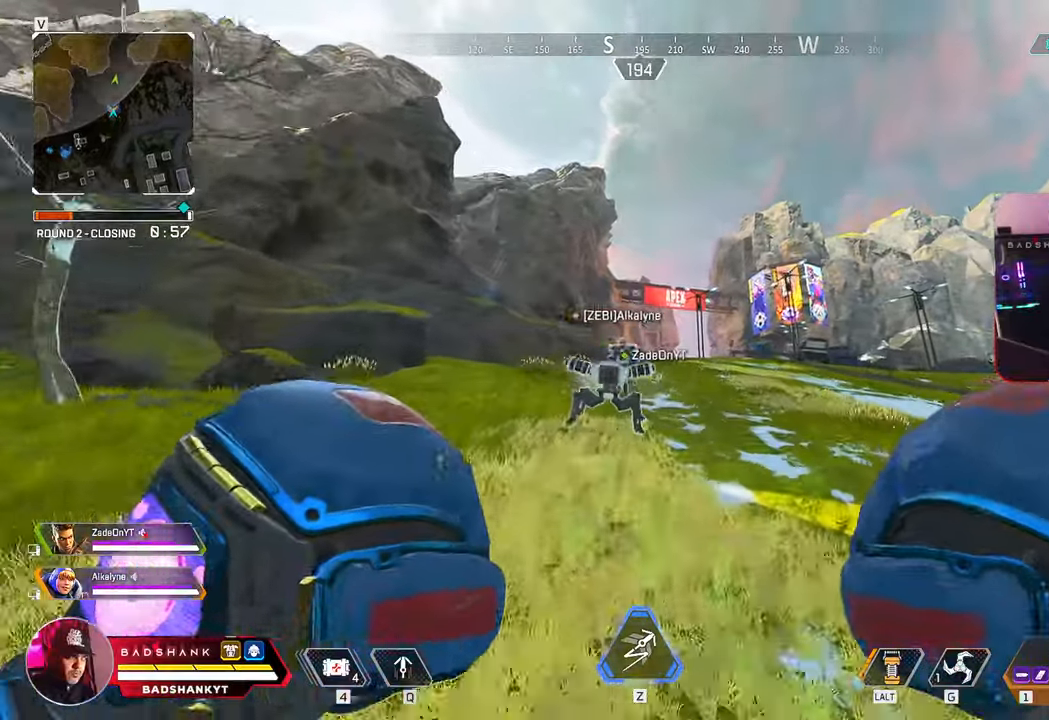
{"keys": ["w"], "mouse": [], "events": []}